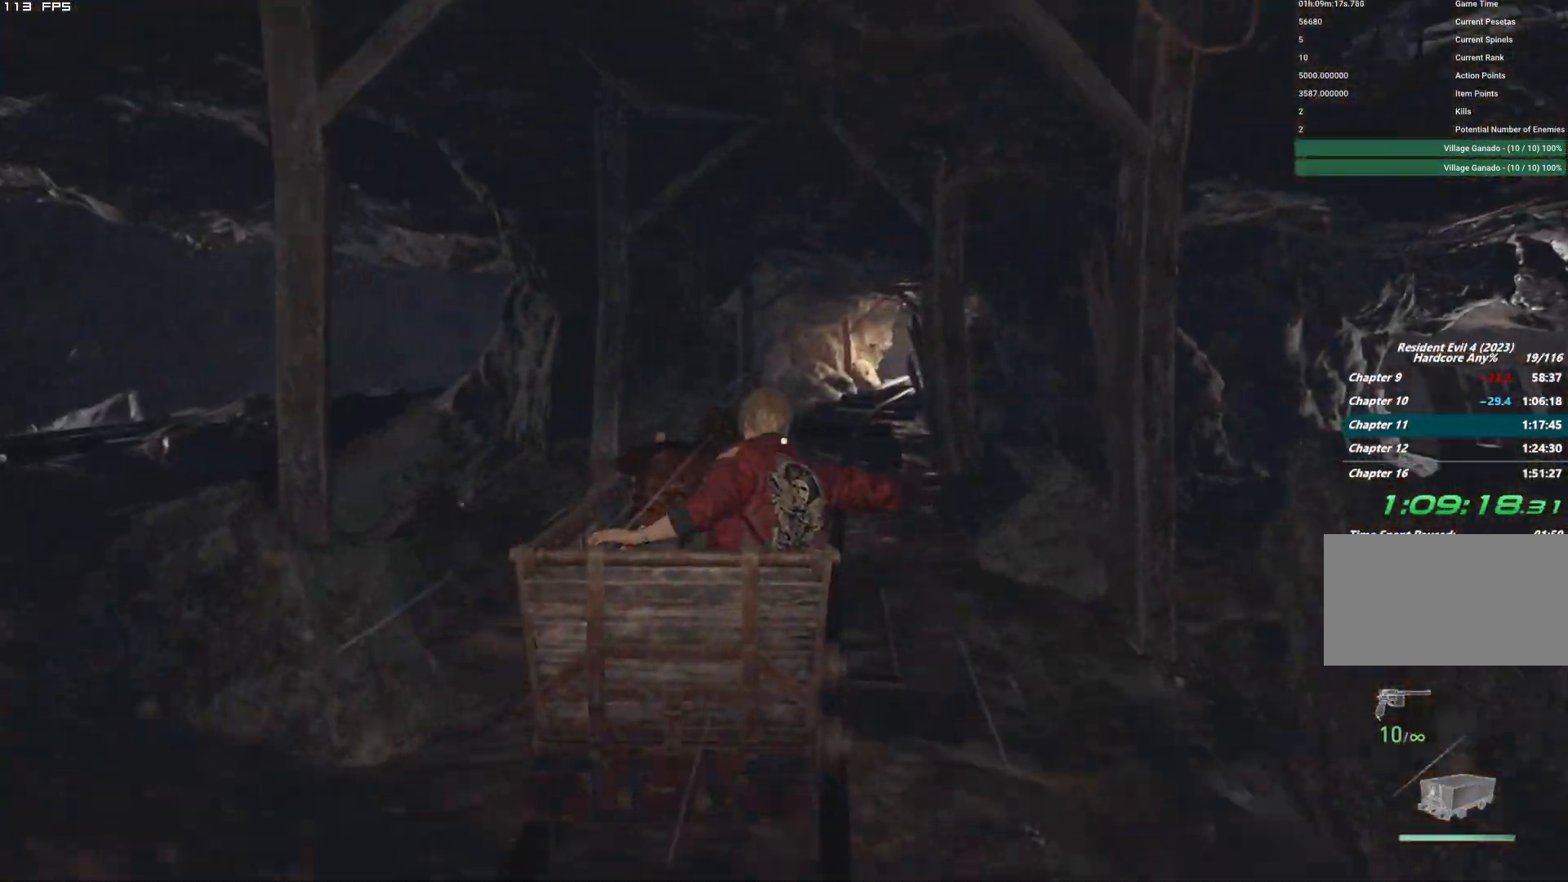
Gameplay with keyboard and mouse; each line is a JSON object with the keys and mouse buttons held at the frame after it. "events" lists presses ("down") and releases ("up") of "1", "2", "3", "4", "5", "6", "a", "alt", "b", "c", "caps_lock", "ctrl", "d", "e", "escape", "f", "g", "q", "r", "s", "shift", "space", "t", "tab", "v", "w", "x", "y", "z", "mouse_left", "mouse_wheel", "mouse_right", "mouse_mb4" and "mouse_mb5" between this image and that frame as [ms after this image, input, new state], when the widget could be followed in between. "mouse_left", "mouse_wheel", "mouse_right", "mouse_mb4", "mouse_mb5" = the "left", "wheel", "right", "mb4", "mb5" buttons of the "mouse" list. No other keys are recorded. "wheel" means that the mouse wheel is clicked or scrolled. Mouse movement is not recorded.
{"keys": ["d"], "mouse": [], "events": []}
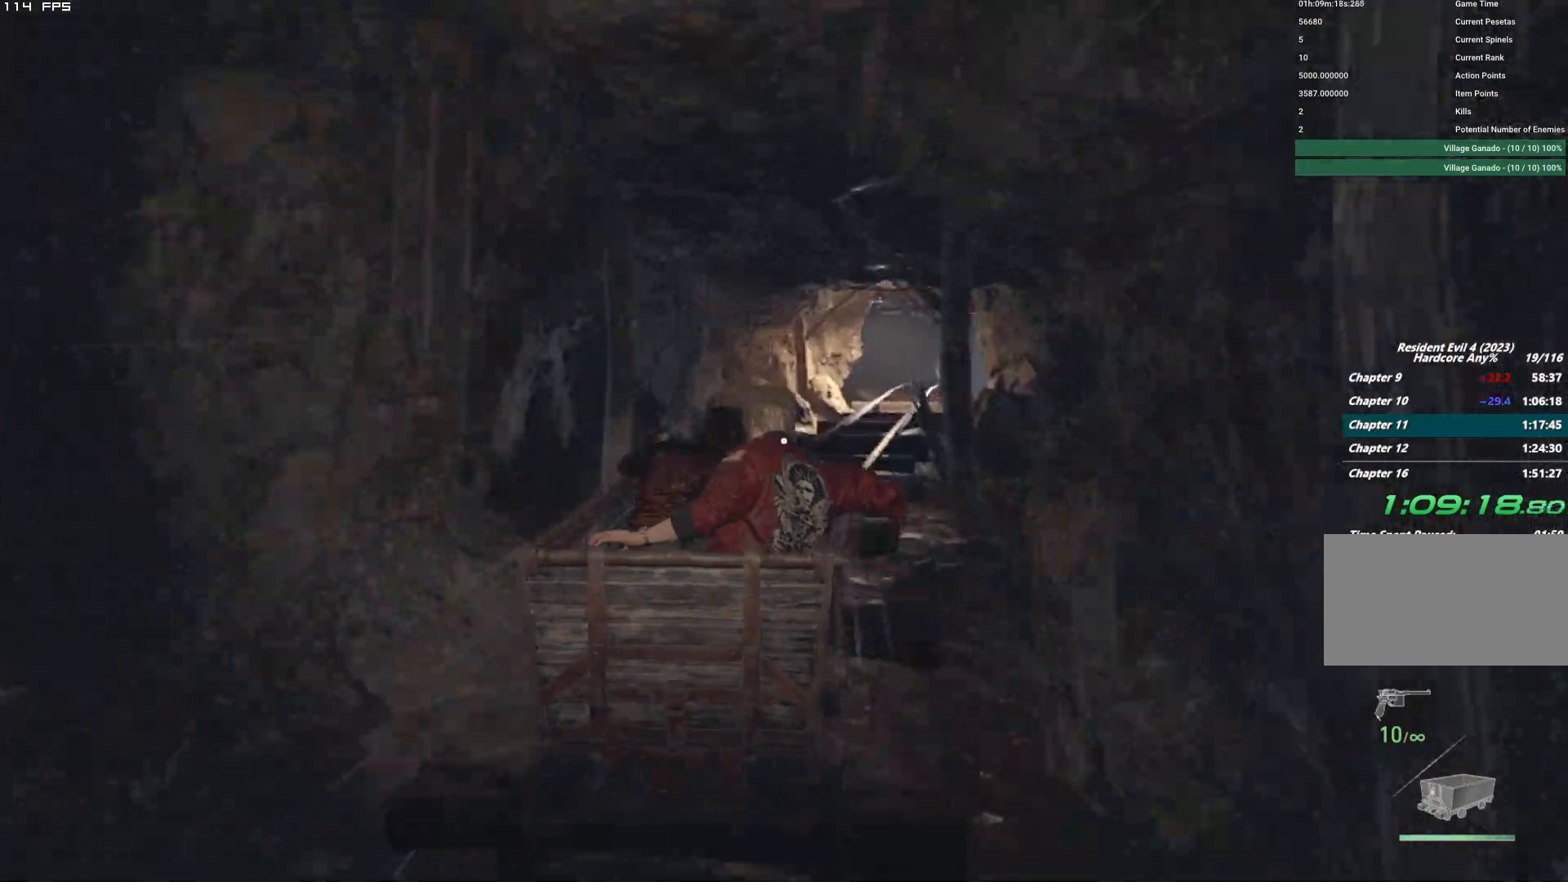
{"keys": ["d"], "mouse": [], "events": []}
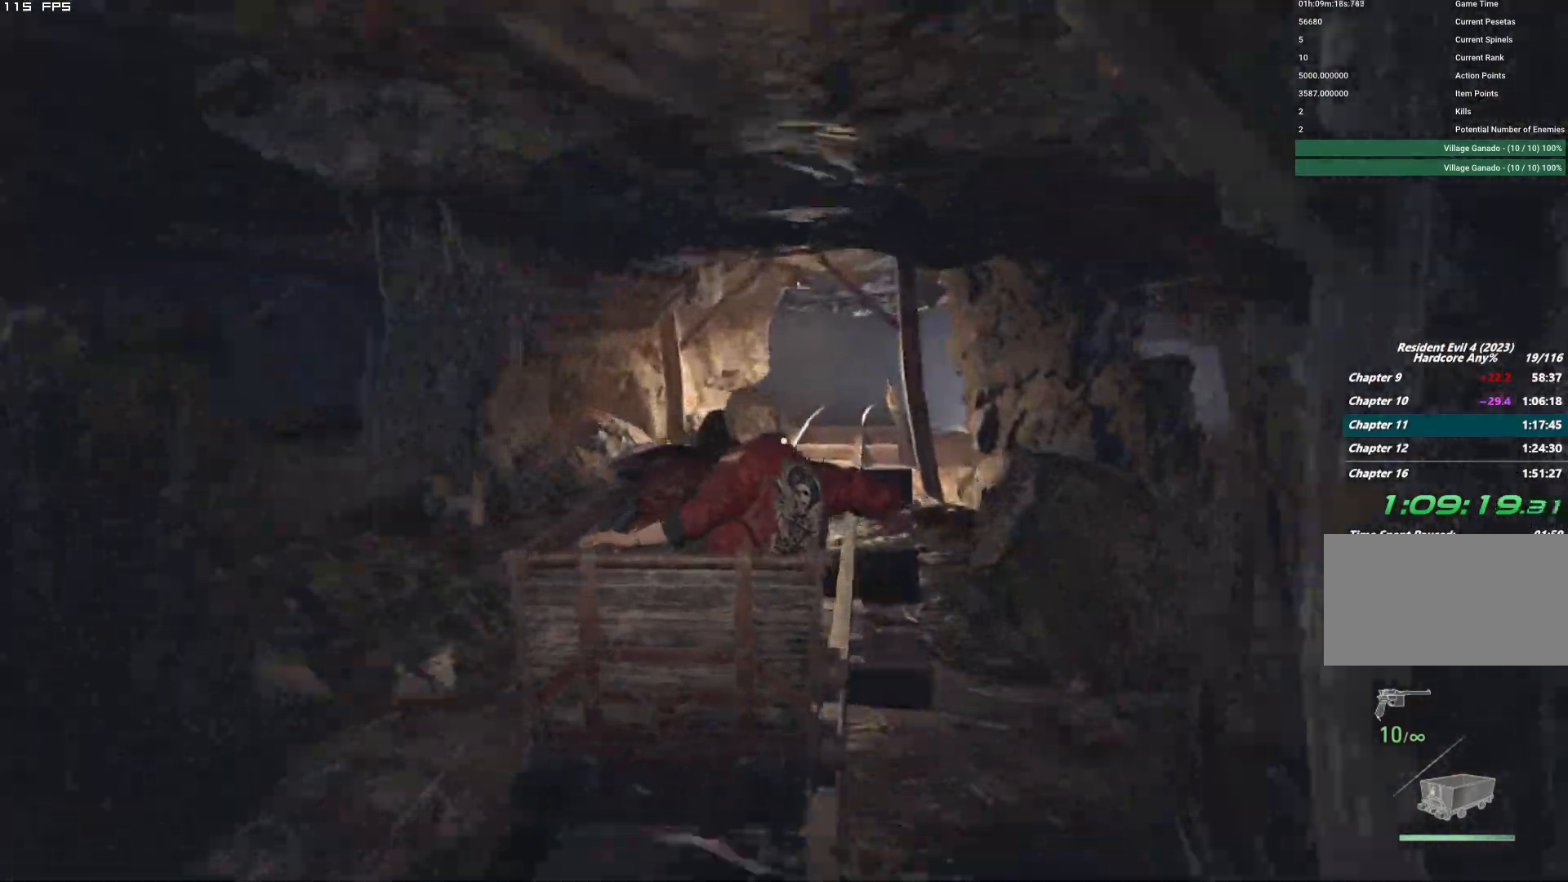
{"keys": ["d"], "mouse": [], "events": []}
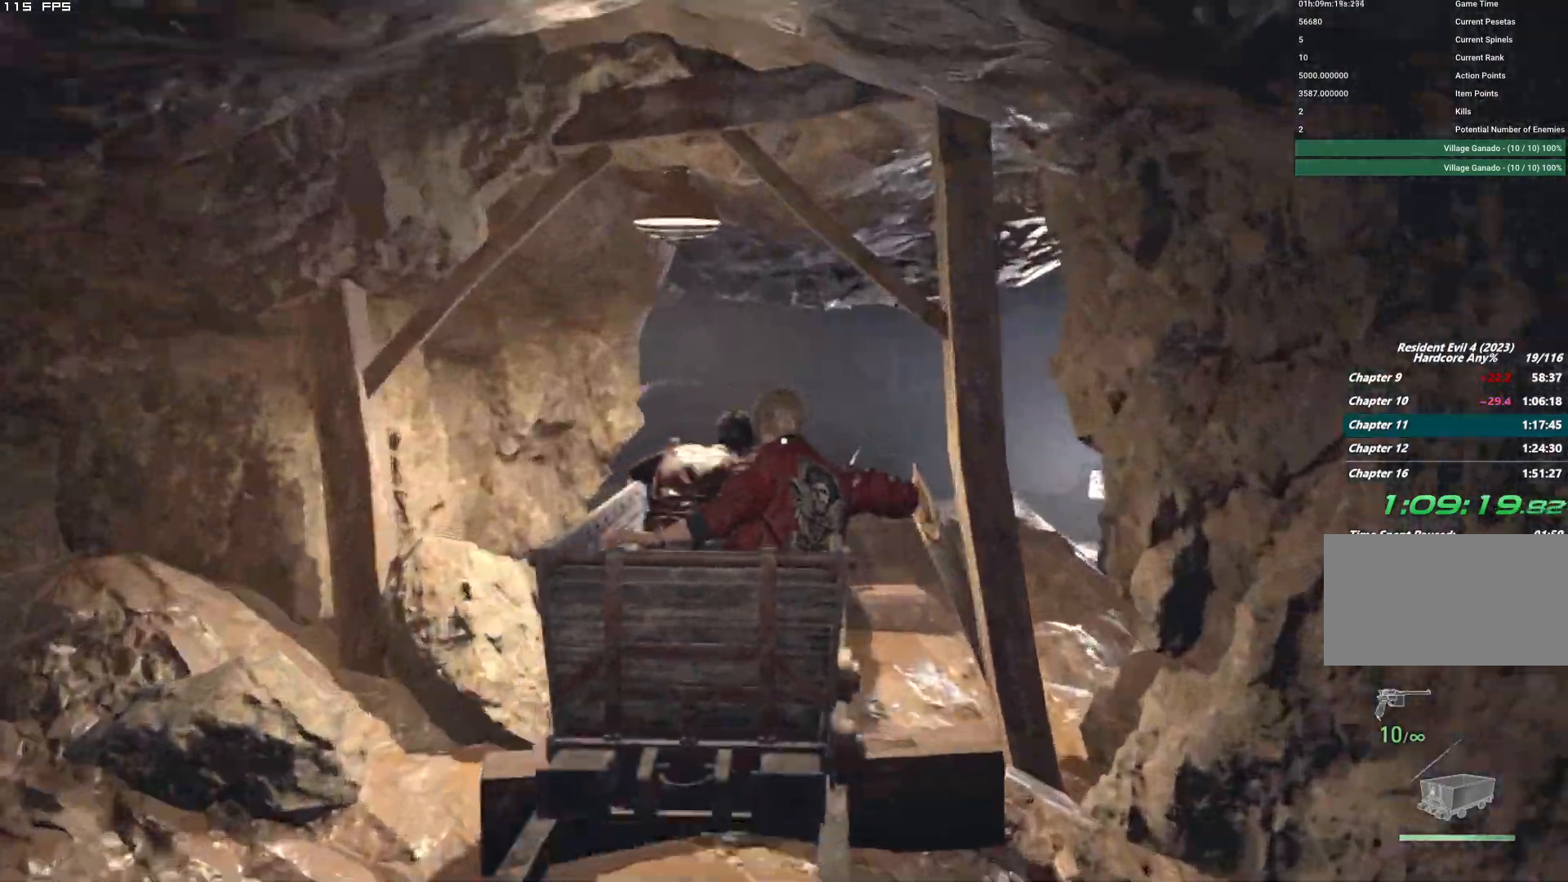
{"keys": ["d"], "mouse": []}
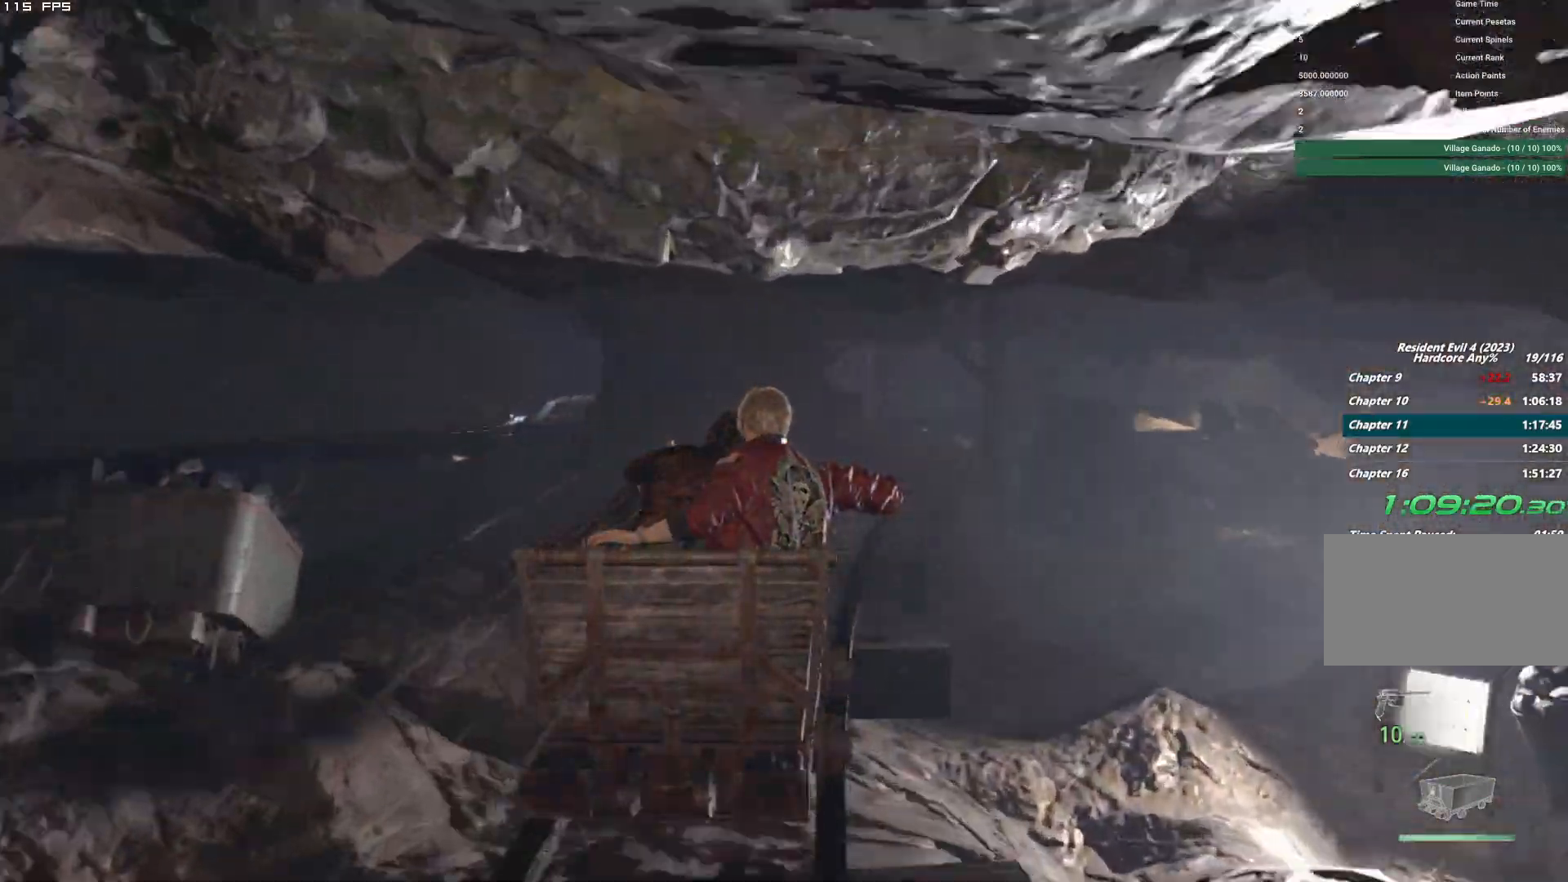
{"keys": ["d"], "mouse": [], "events": []}
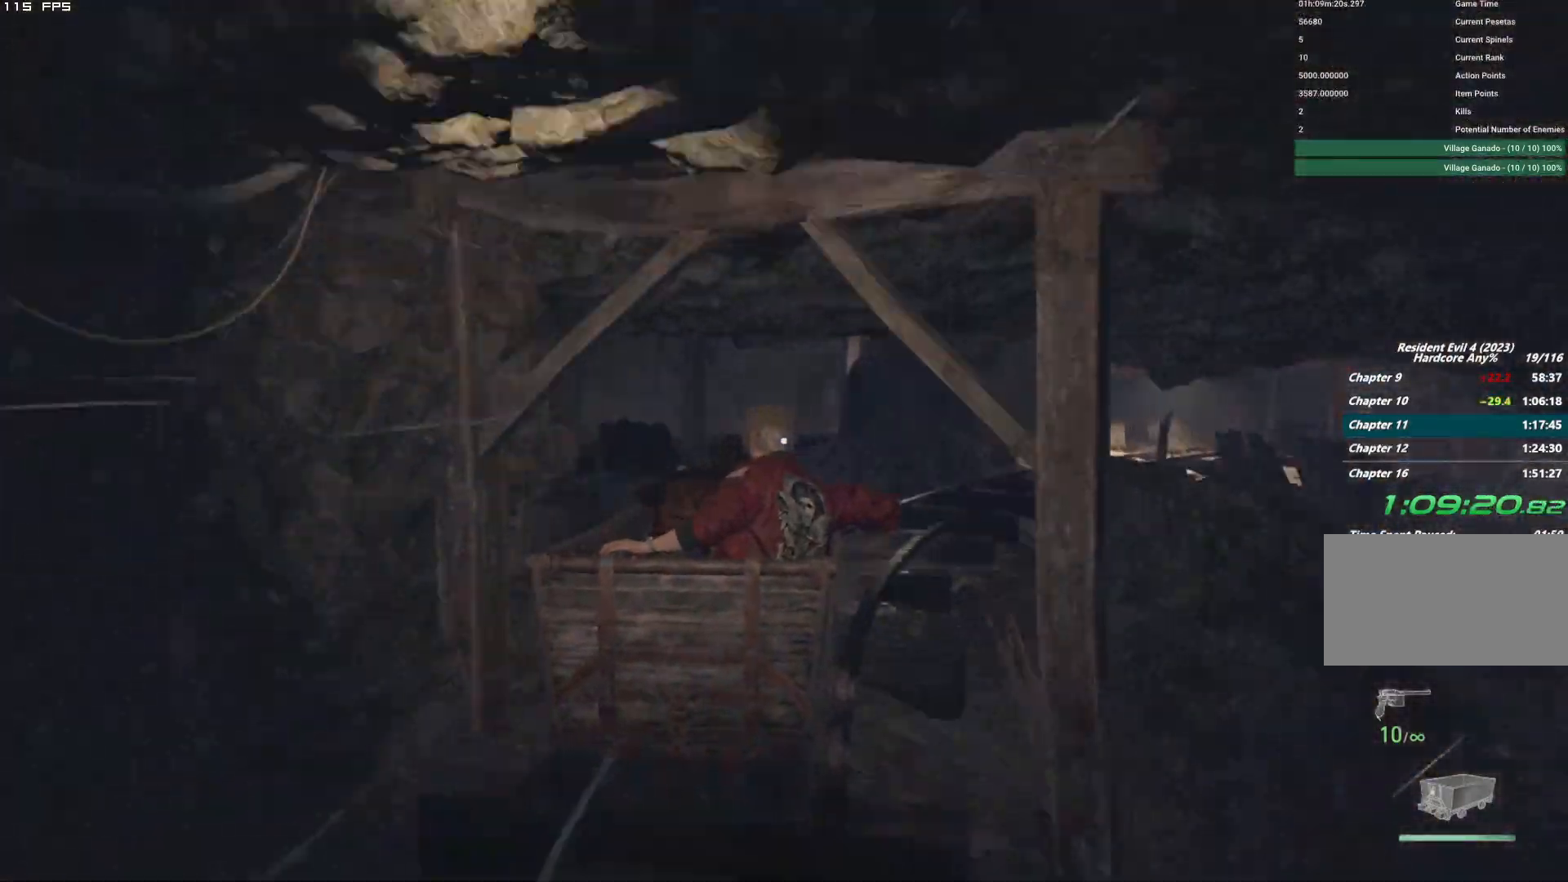
{"keys": ["d"], "mouse": [], "events": []}
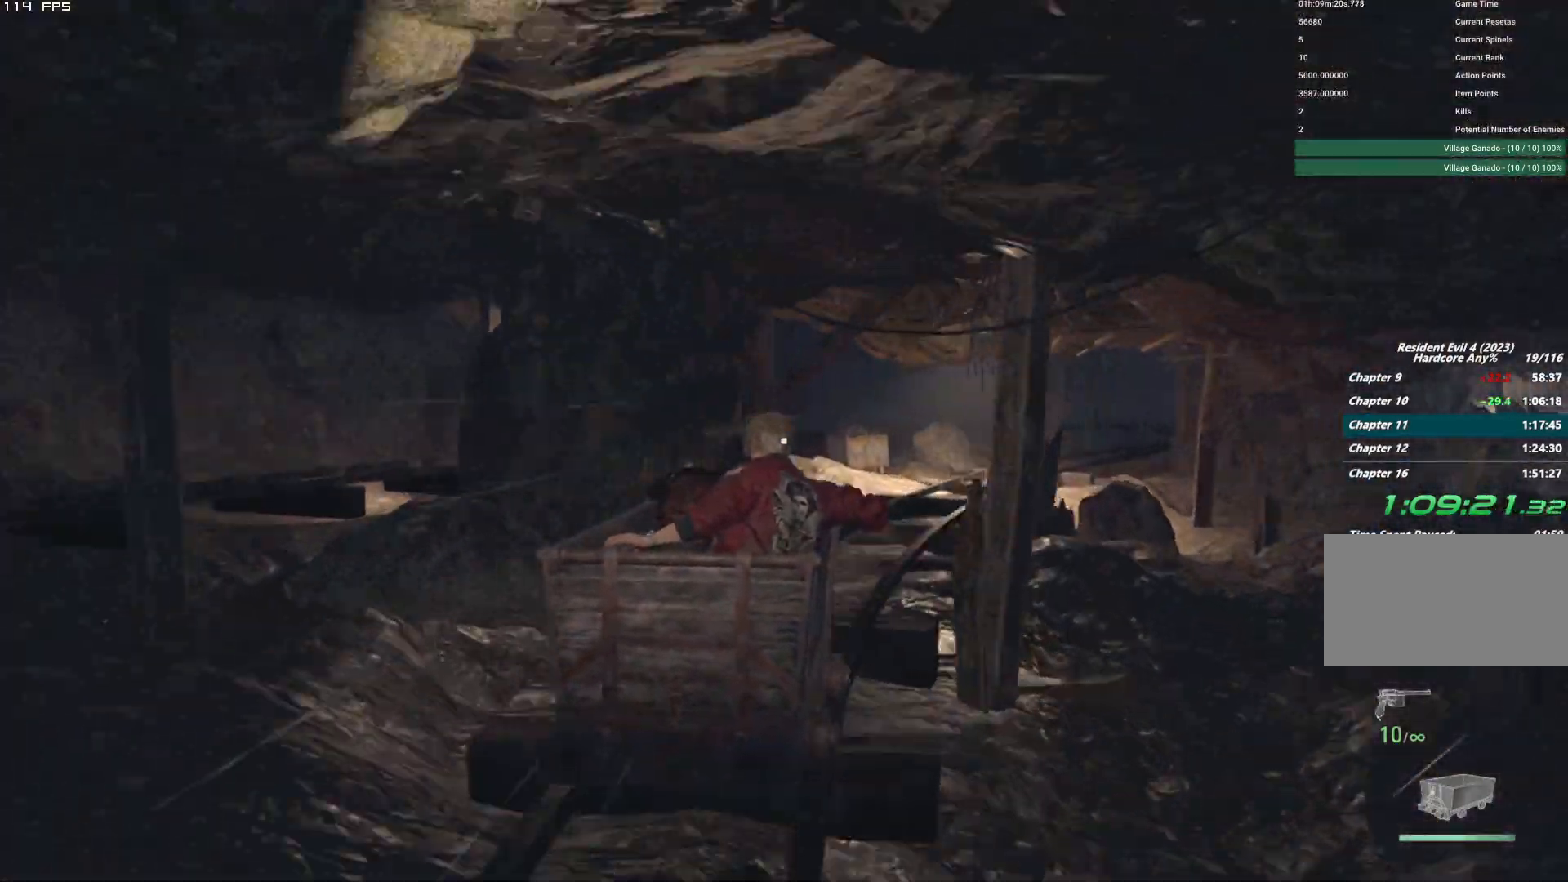
{"keys": ["d"], "mouse": [], "events": []}
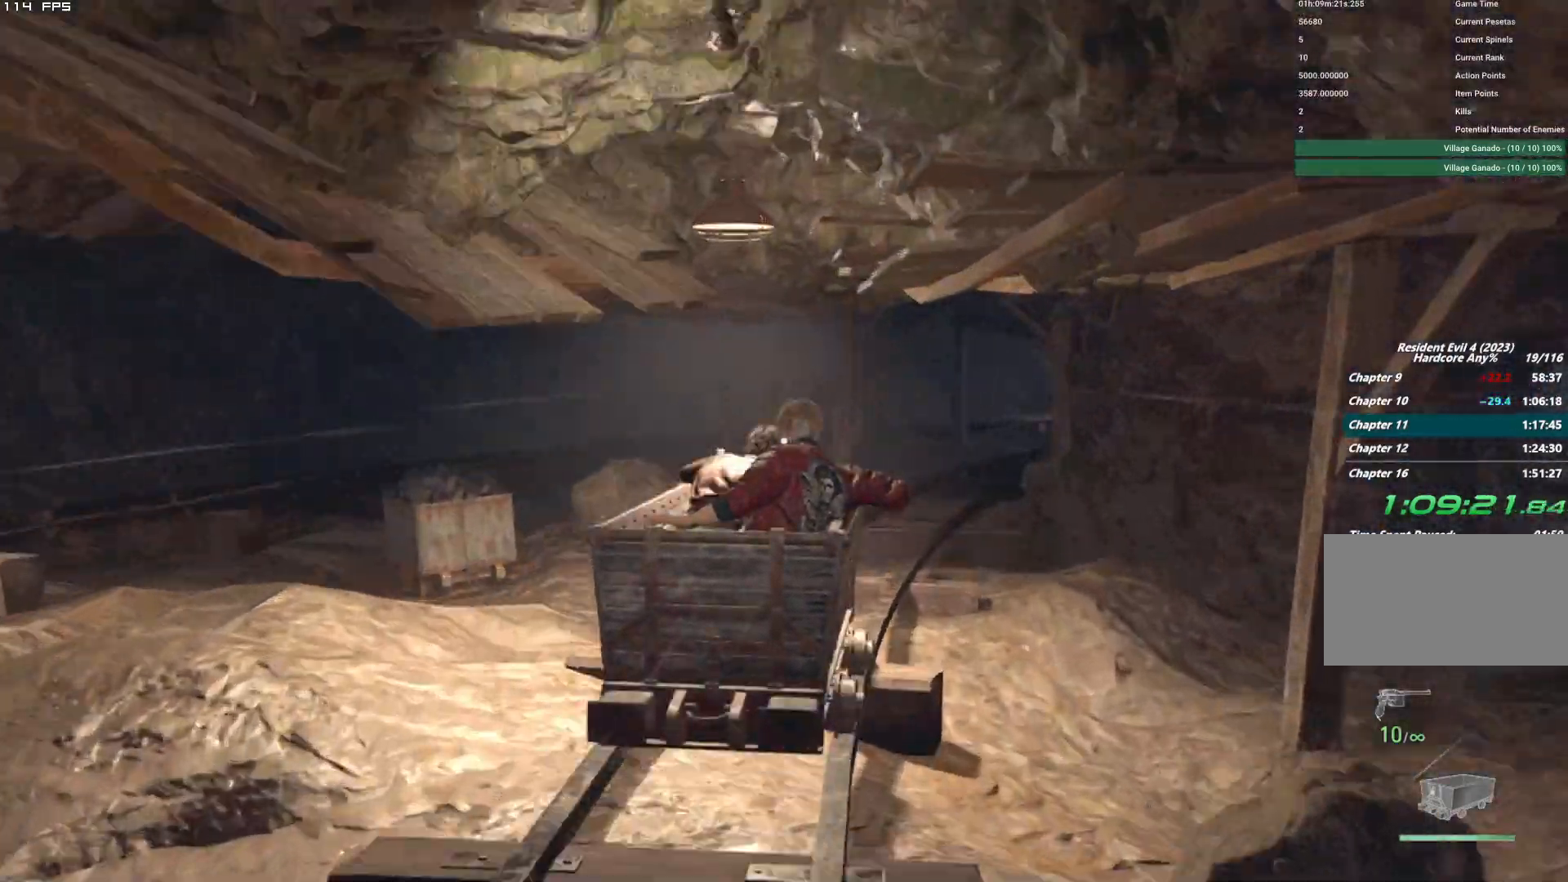
{"keys": ["d"], "mouse": [], "events": []}
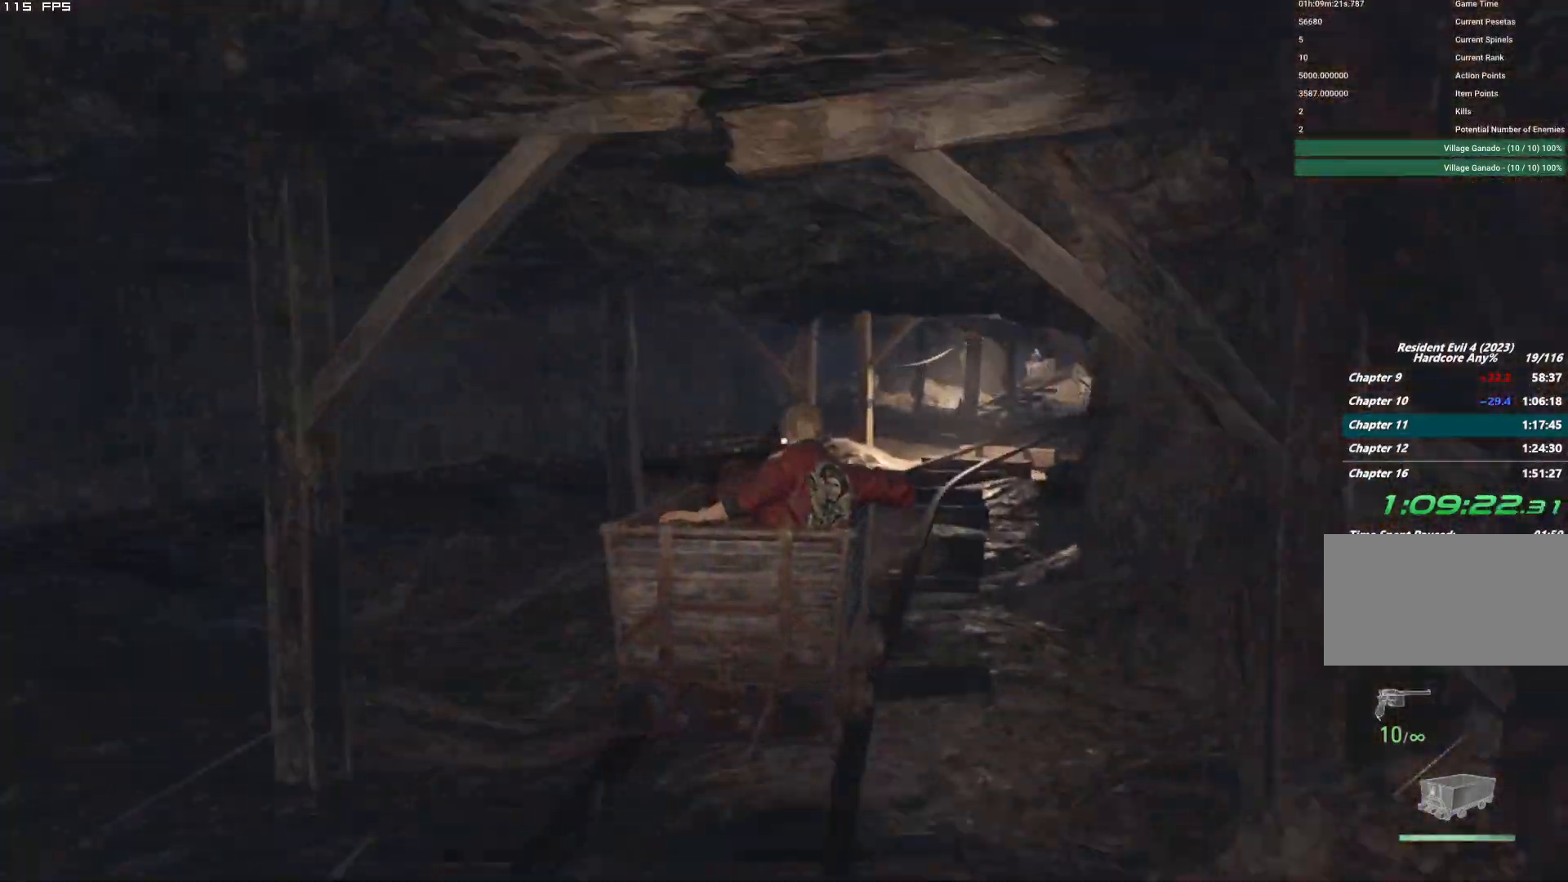
{"keys": ["d"], "mouse": [], "events": []}
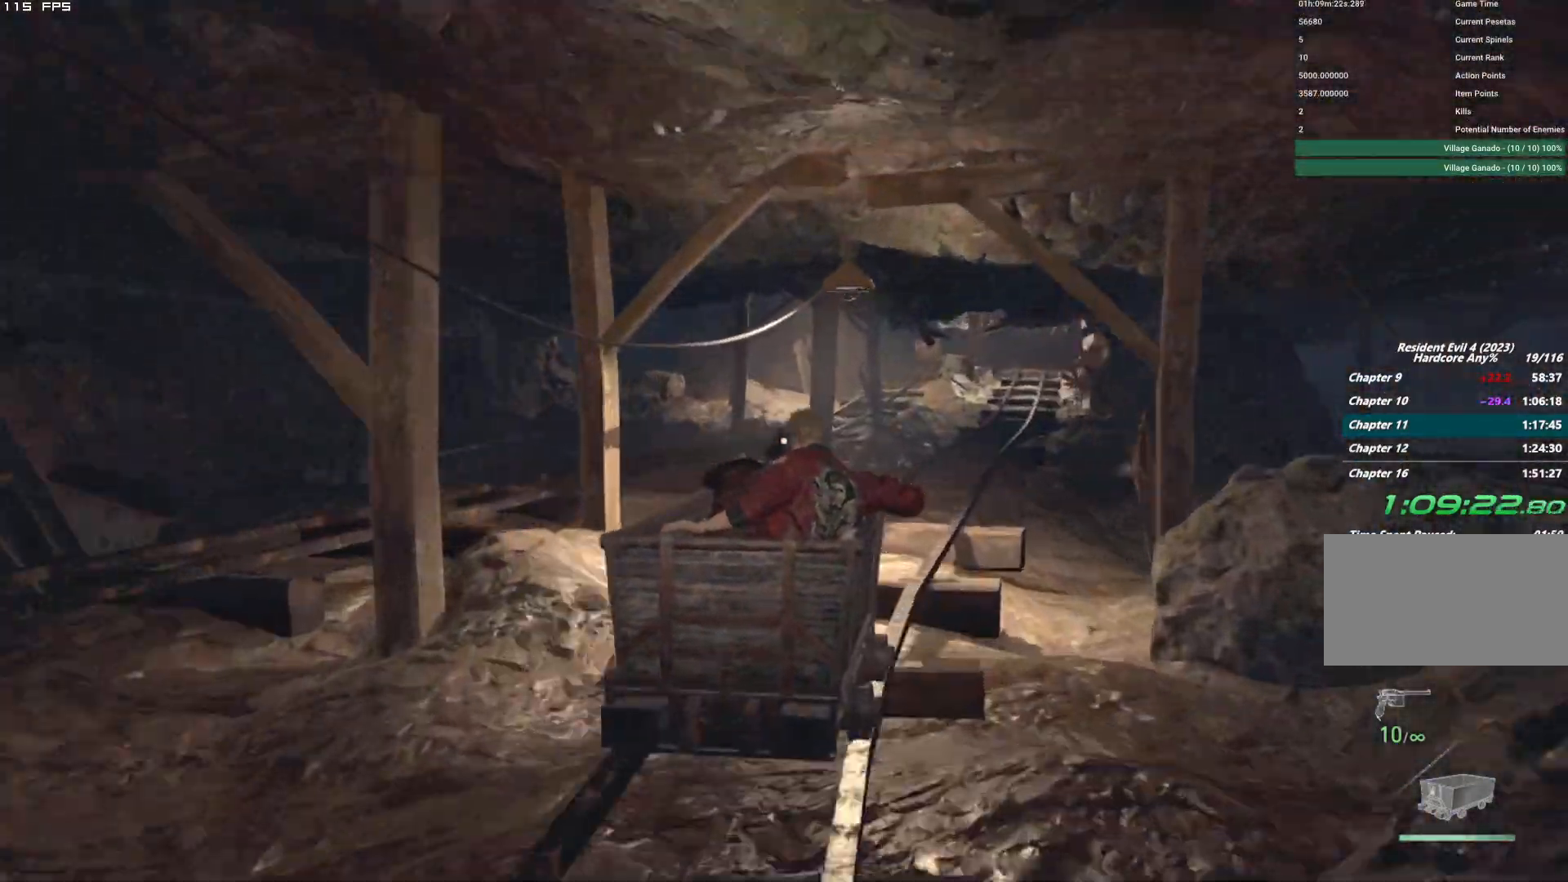
{"keys": ["d"], "mouse": [], "events": []}
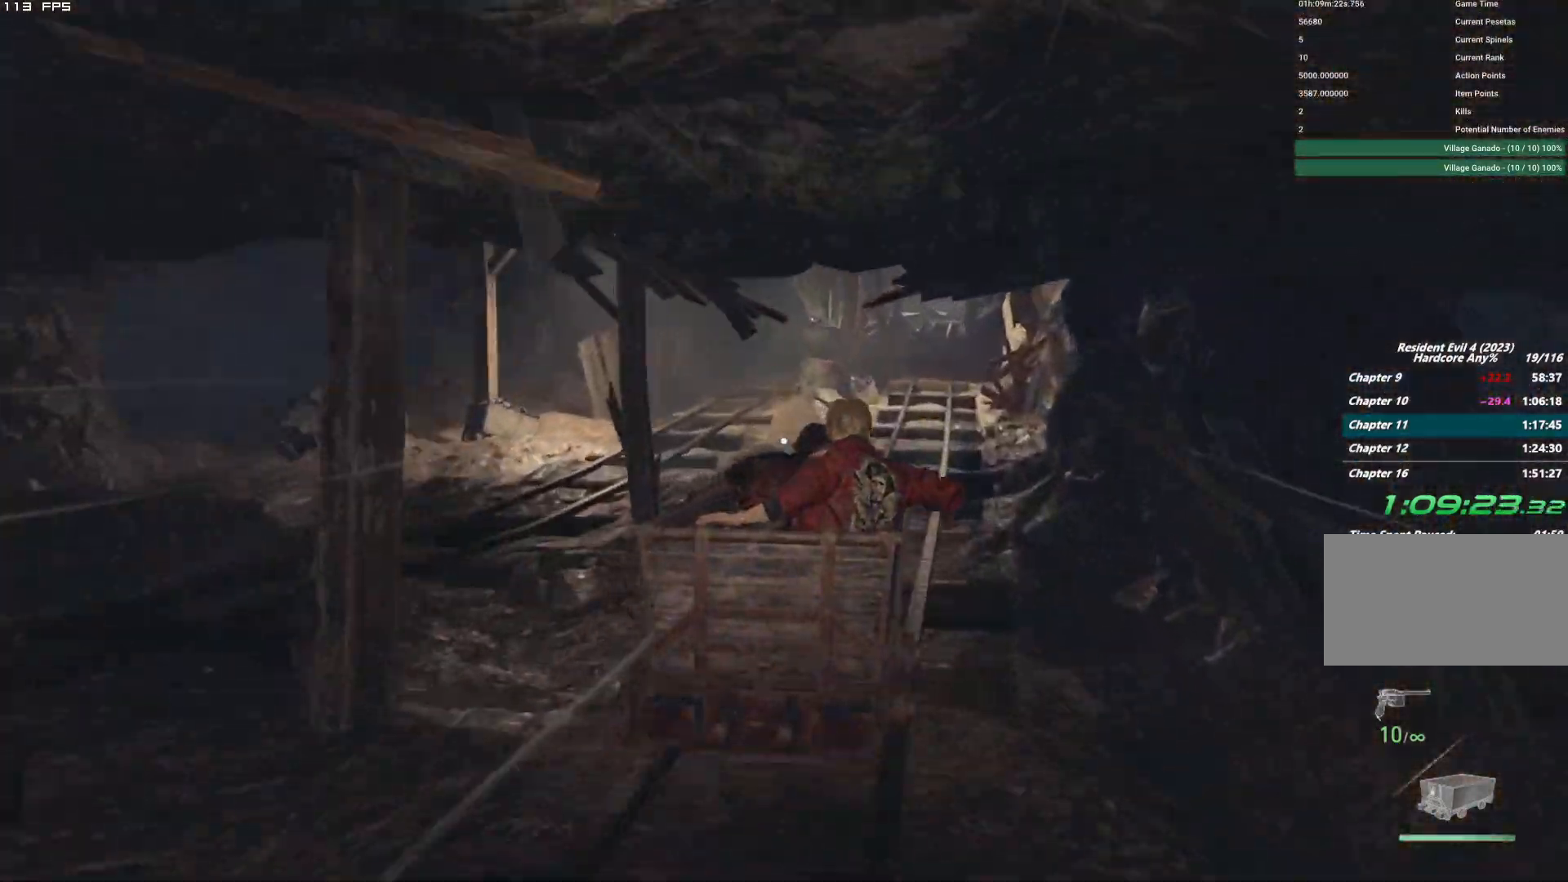
{"keys": [], "mouse": ["right"], "events": [[17, "d", "up"], [67, "mouse_right", "down"]]}
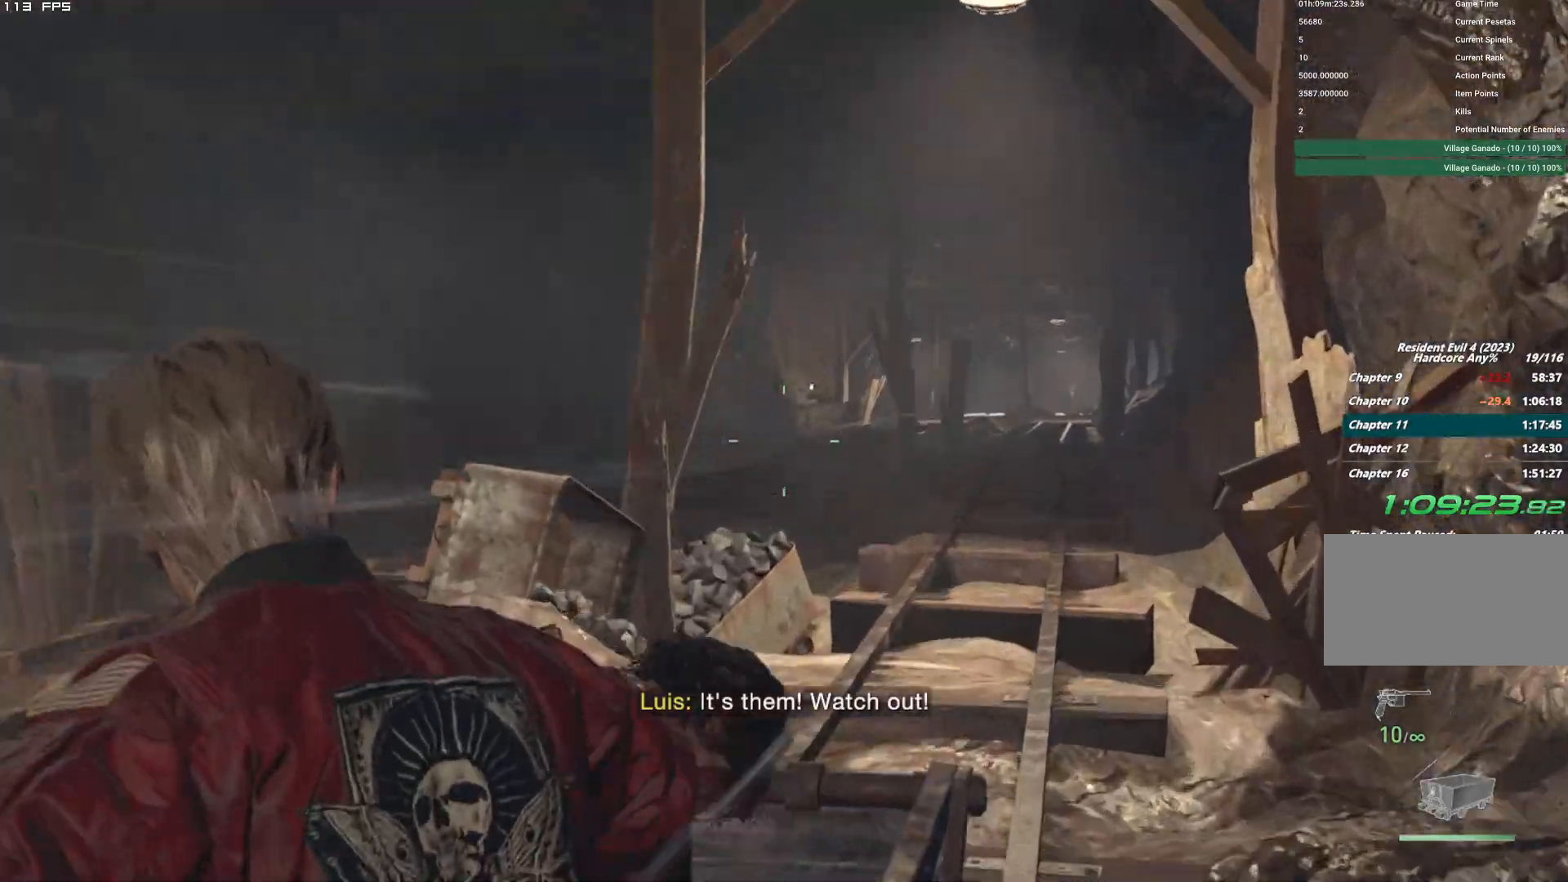
{"keys": [], "mouse": ["left", "right"], "events": [[434, "mouse_left", "down"]]}
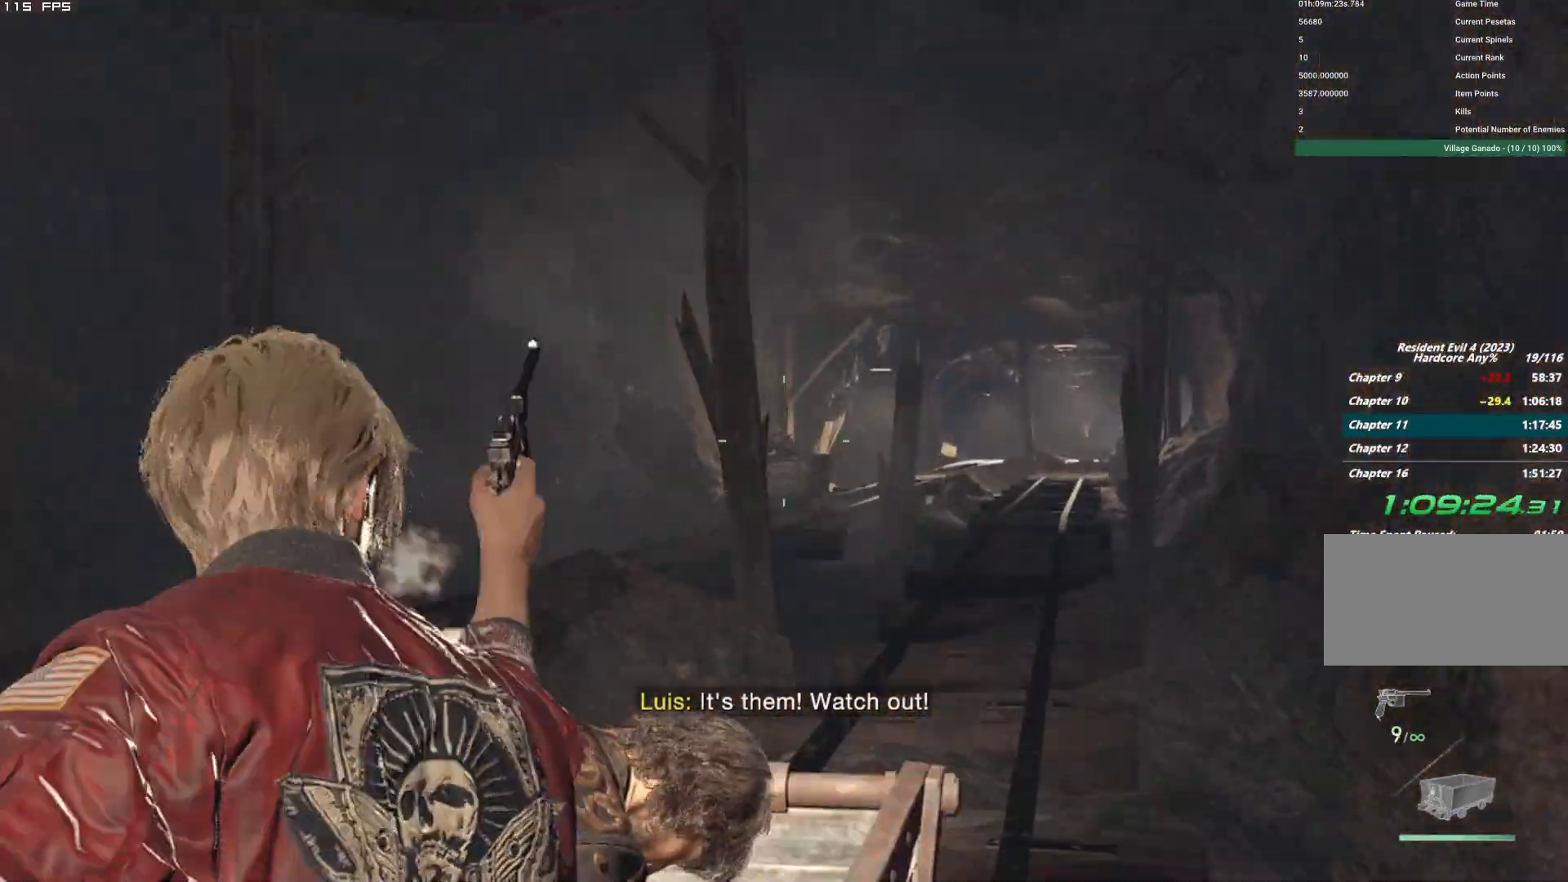
{"keys": [], "mouse": ["right"], "events": [[117, "mouse_left", "up"]]}
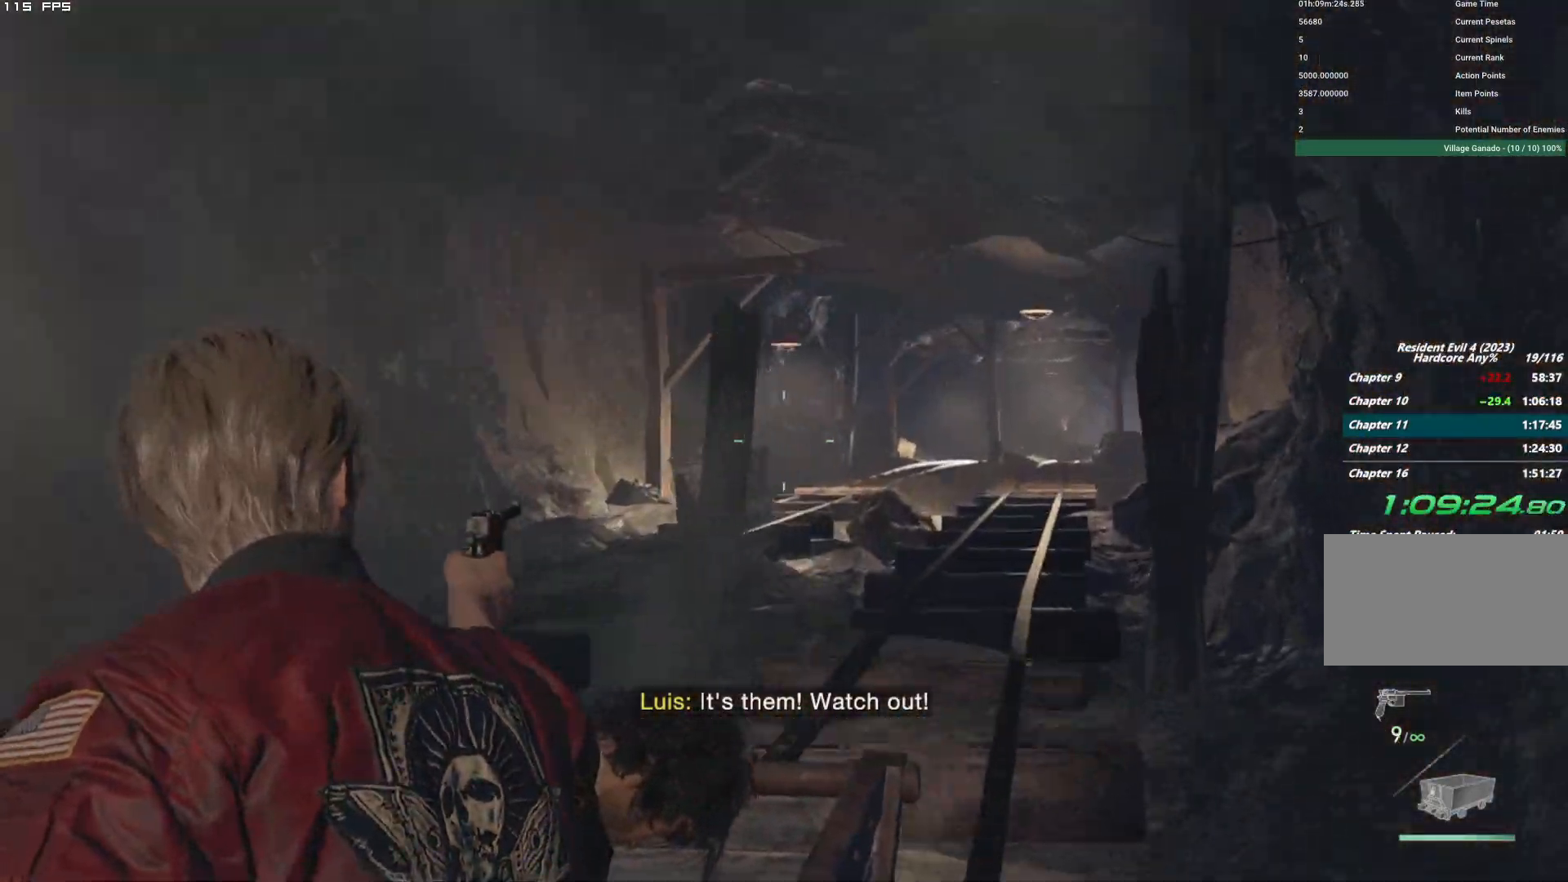
{"keys": [], "mouse": ["right"], "events": []}
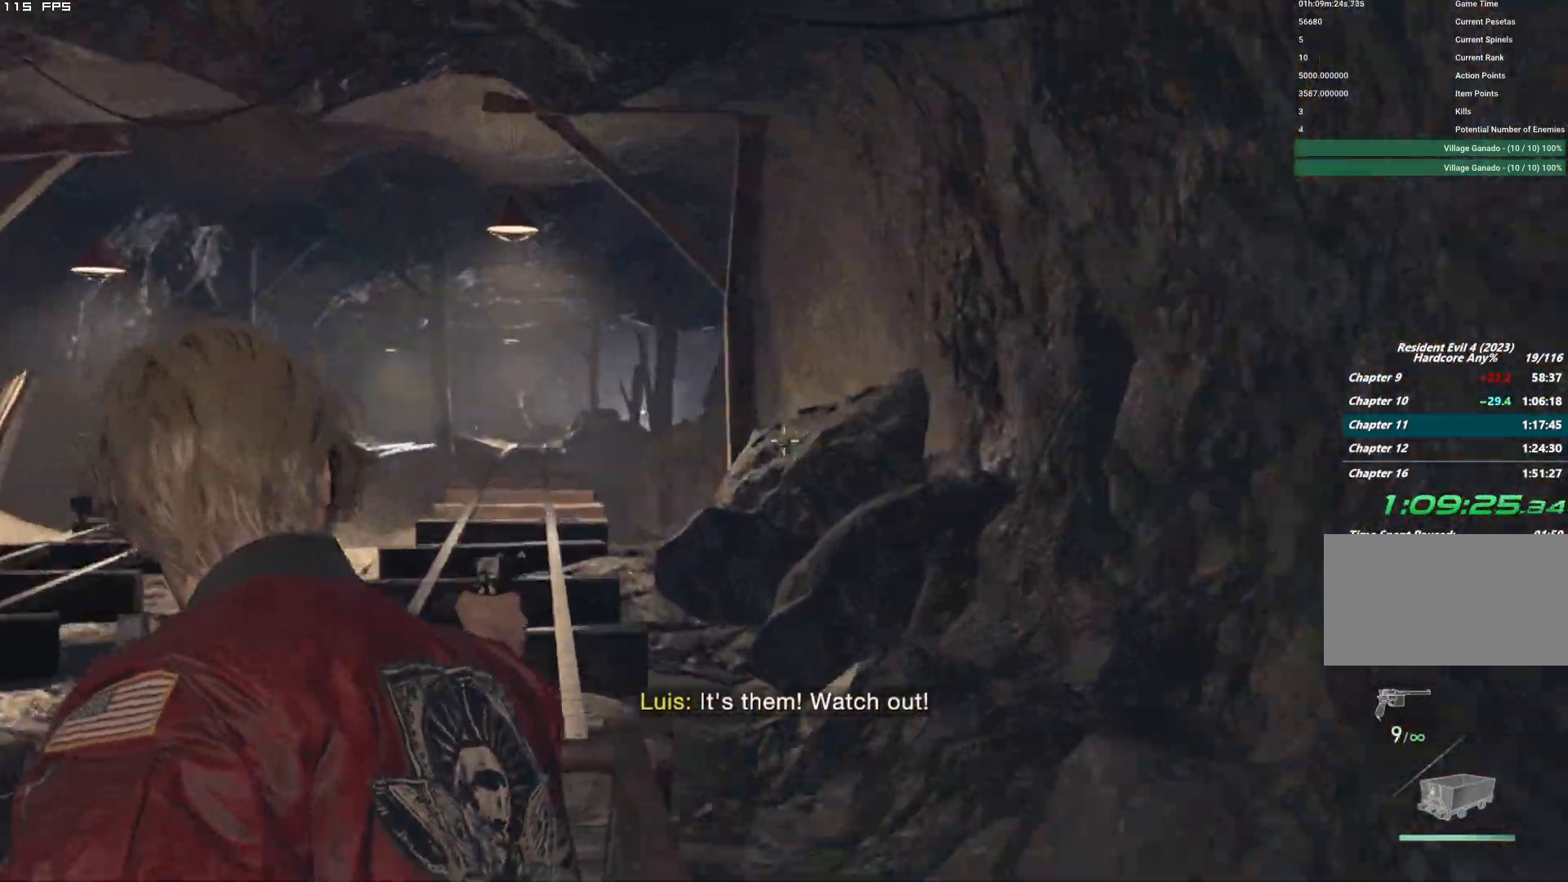
{"keys": [], "mouse": ["right"], "events": []}
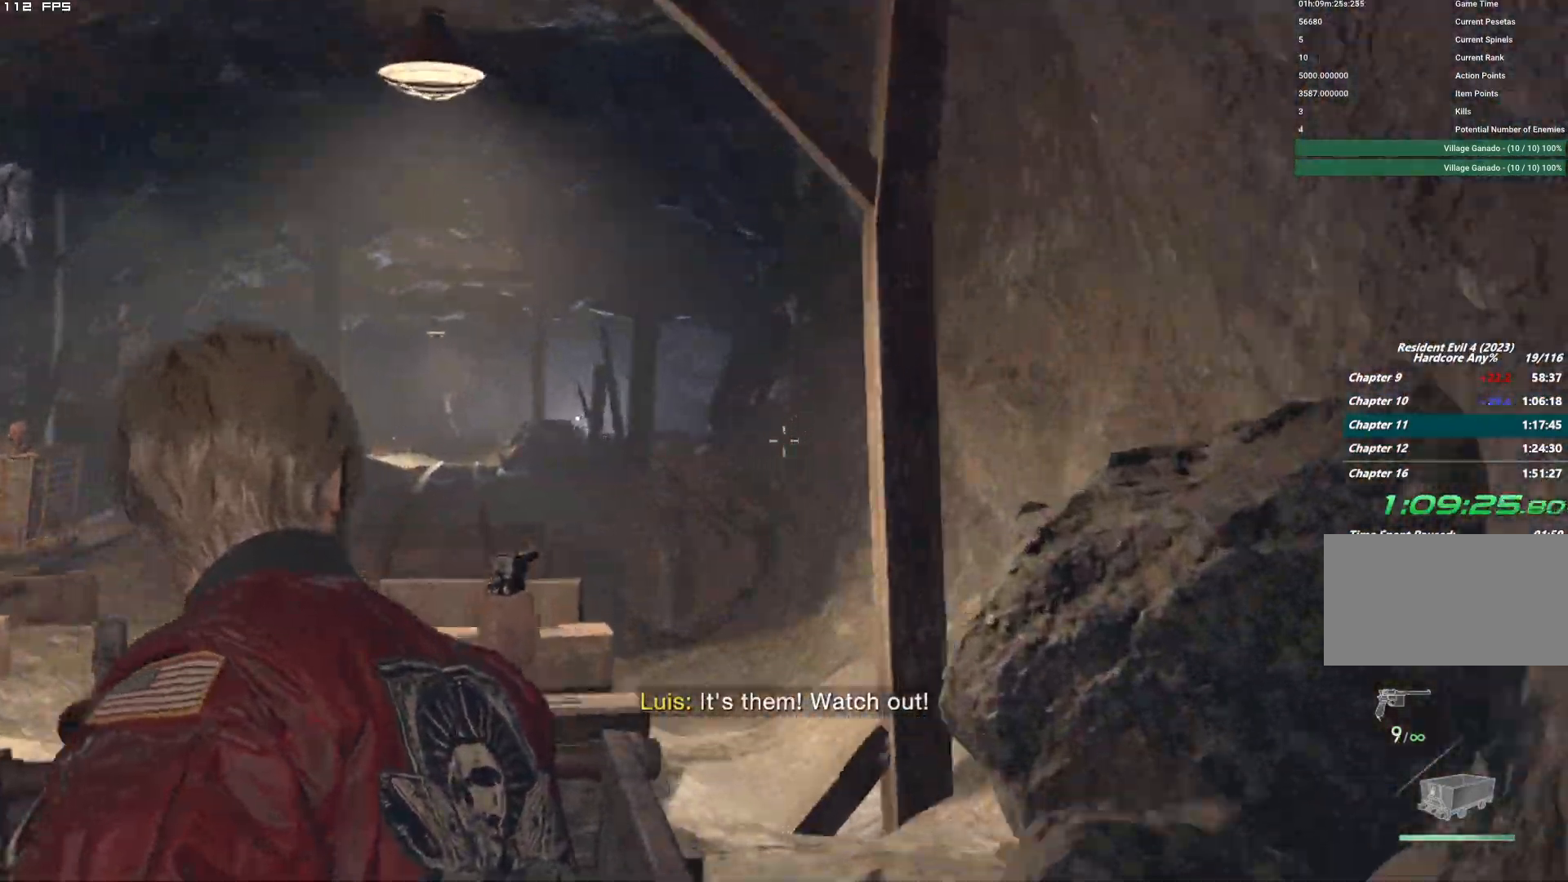
{"keys": [], "mouse": ["right"], "events": []}
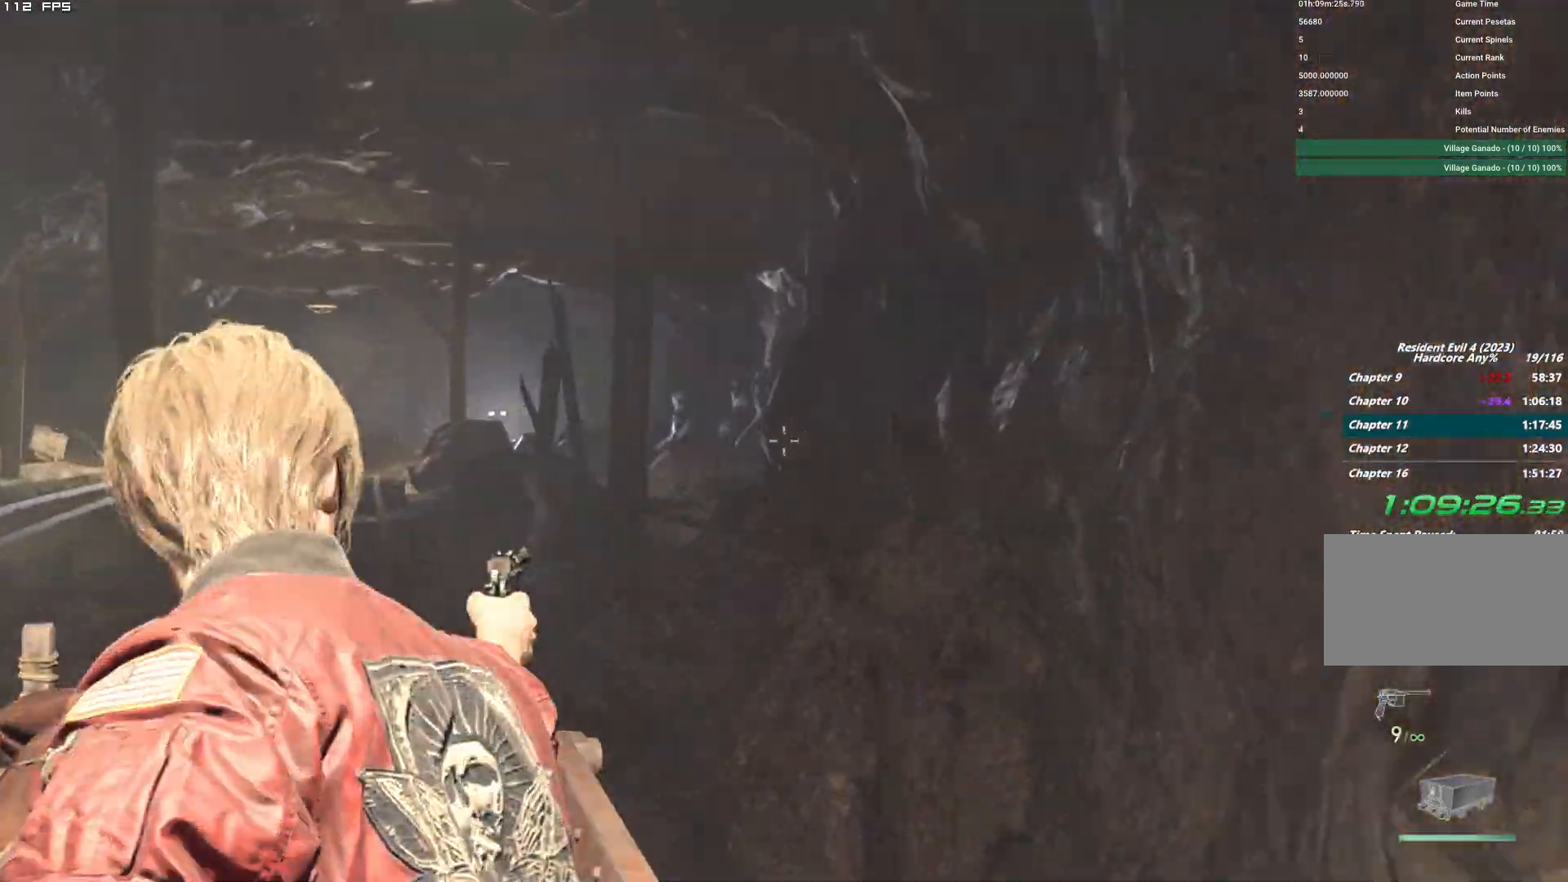
{"keys": [], "mouse": ["right"], "events": []}
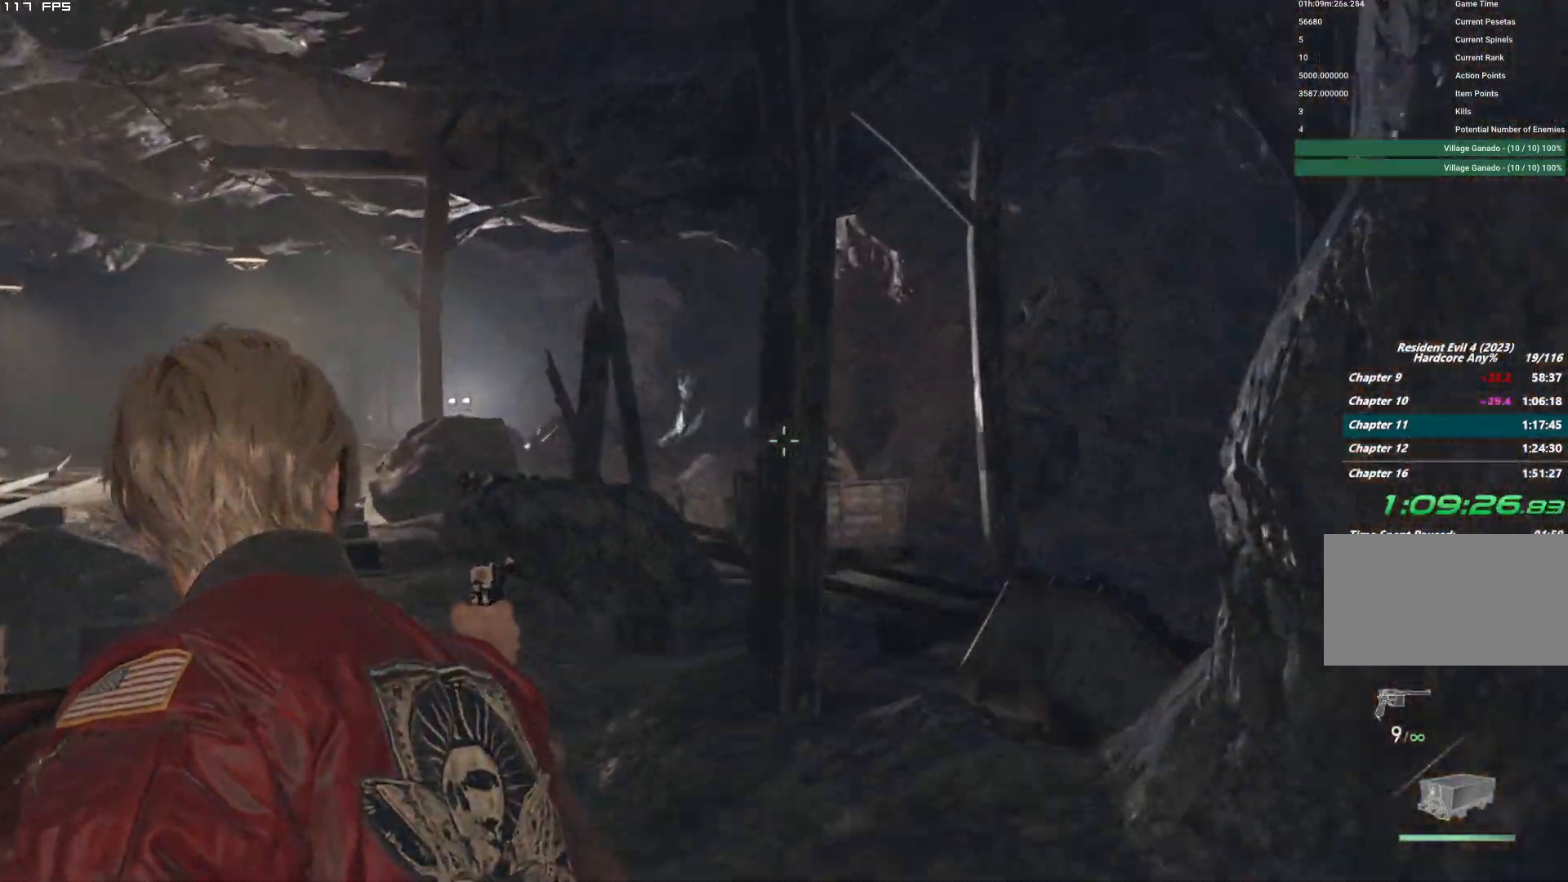
{"keys": [], "mouse": ["right"], "events": [[150, "mouse_left", "down"], [350, "mouse_left", "up"]]}
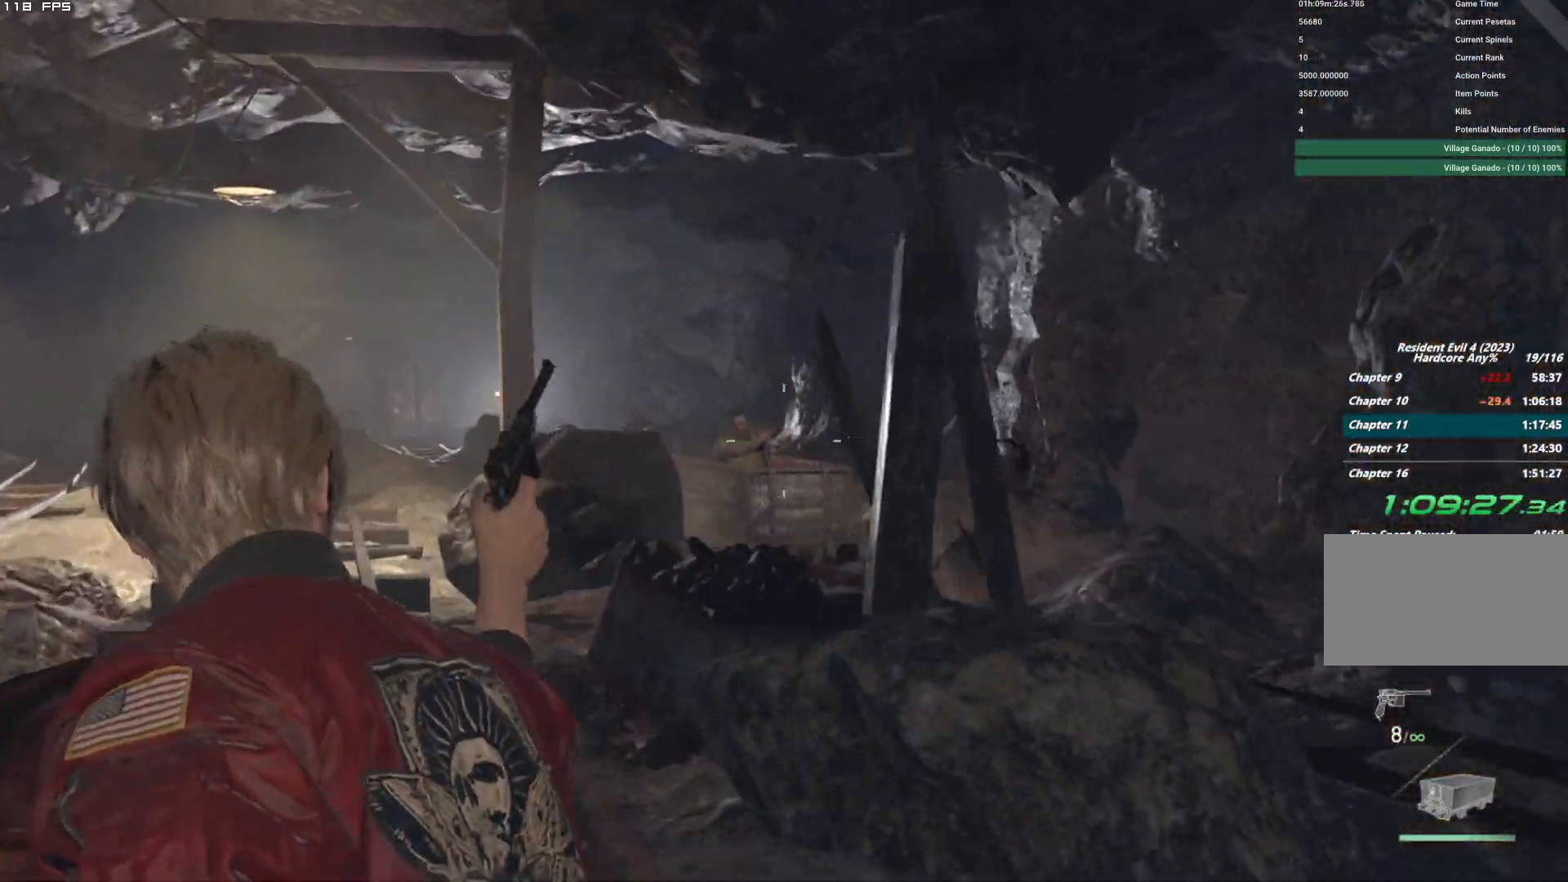
{"keys": [], "mouse": [], "events": [[100, "r", "down"], [117, "mouse_right", "up"], [200, "r", "up"], [300, "r", "down"], [400, "r", "up"]]}
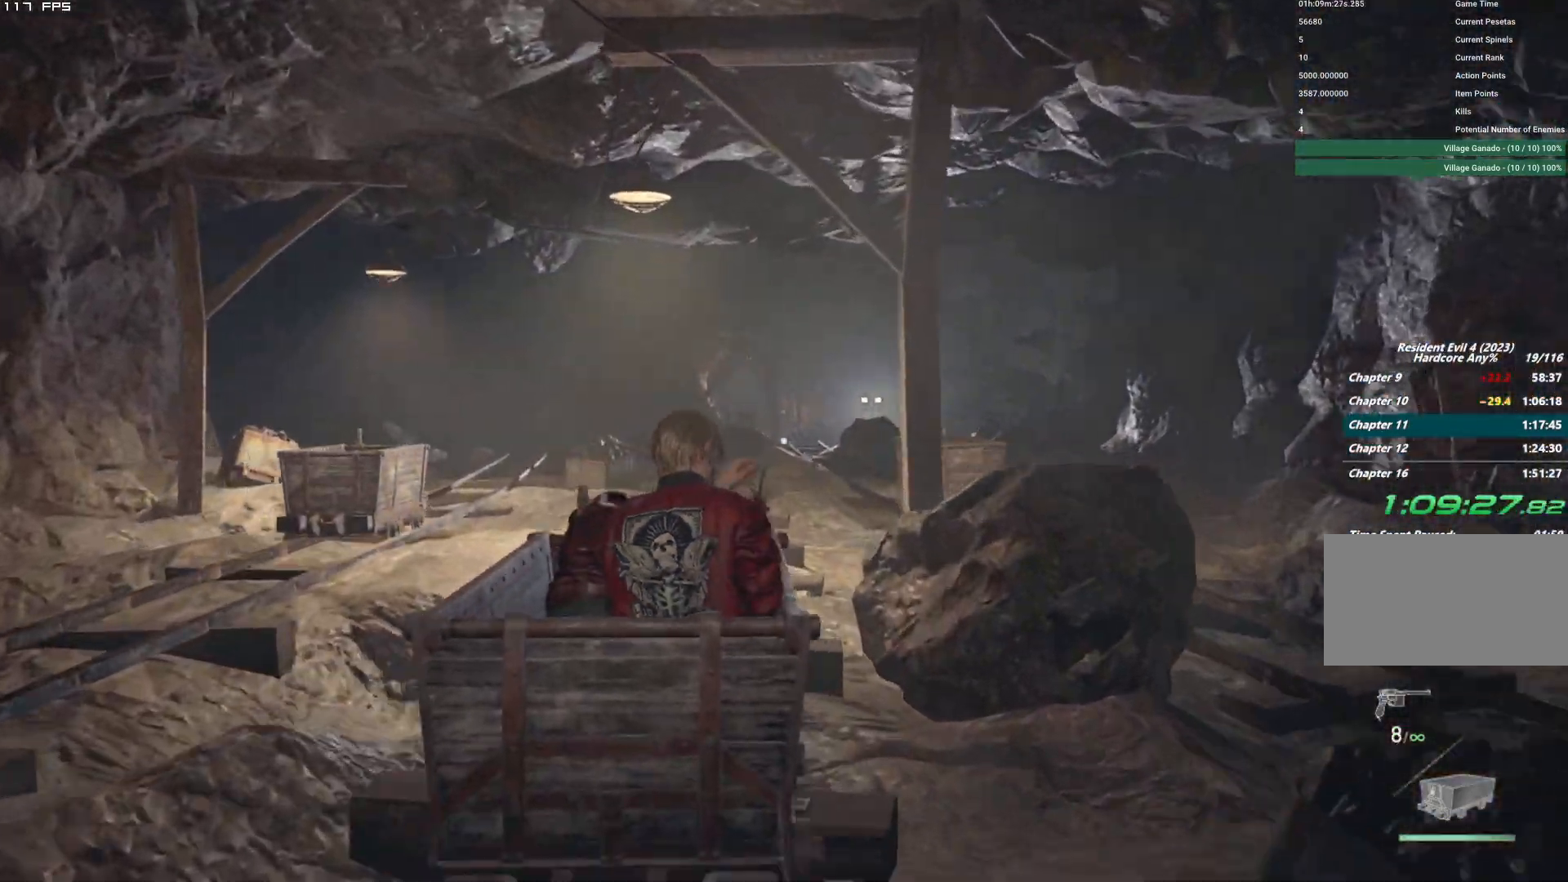
{"keys": [], "mouse": [], "events": [[34, "r", "down"], [134, "r", "up"]]}
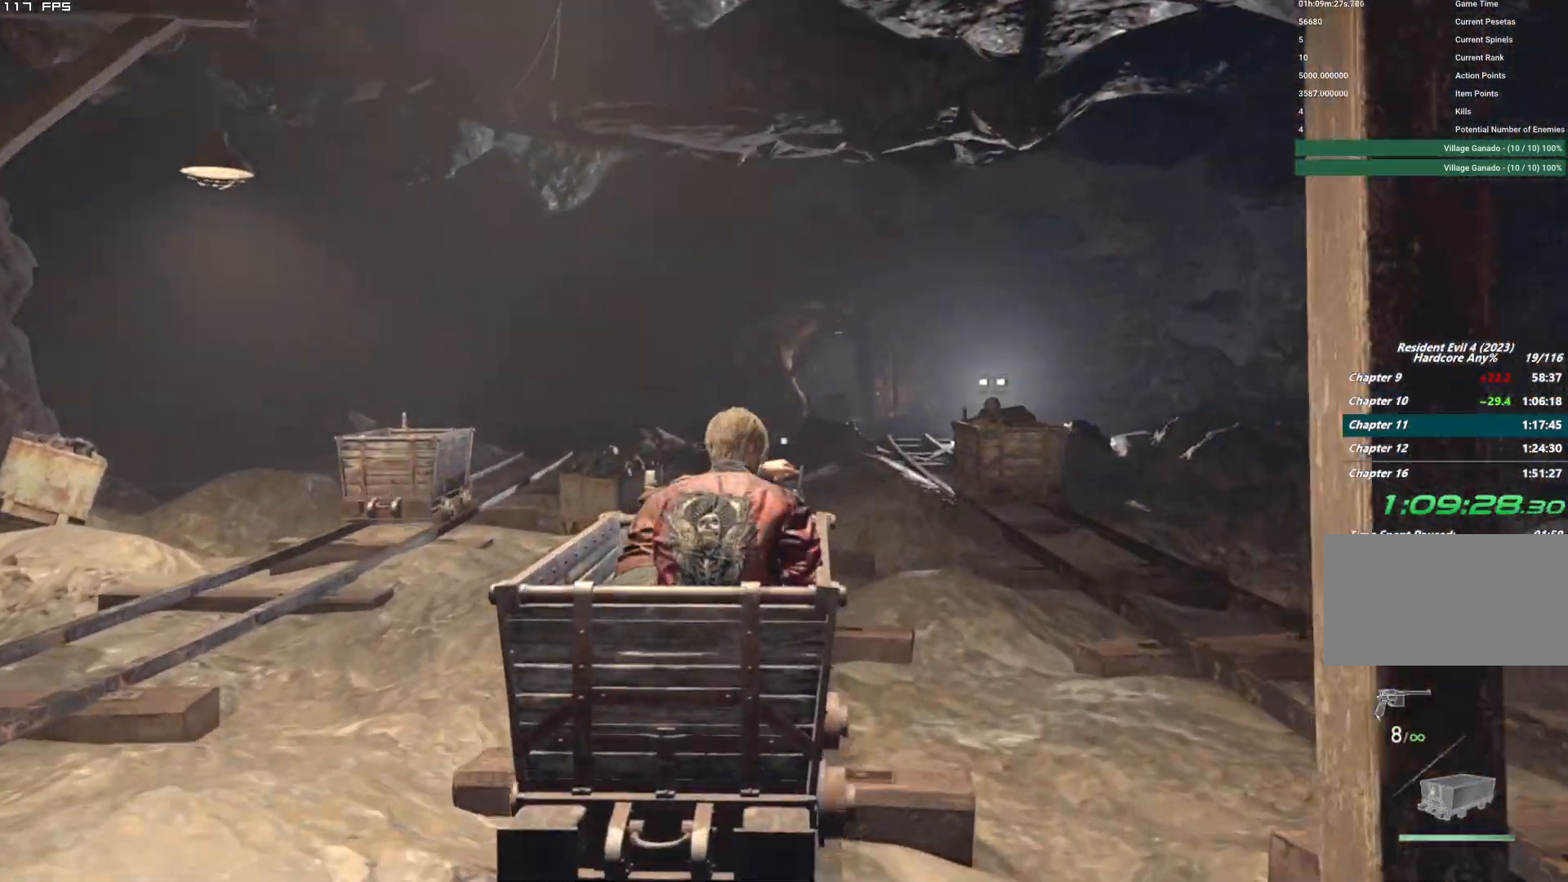
{"keys": [], "mouse": [], "events": []}